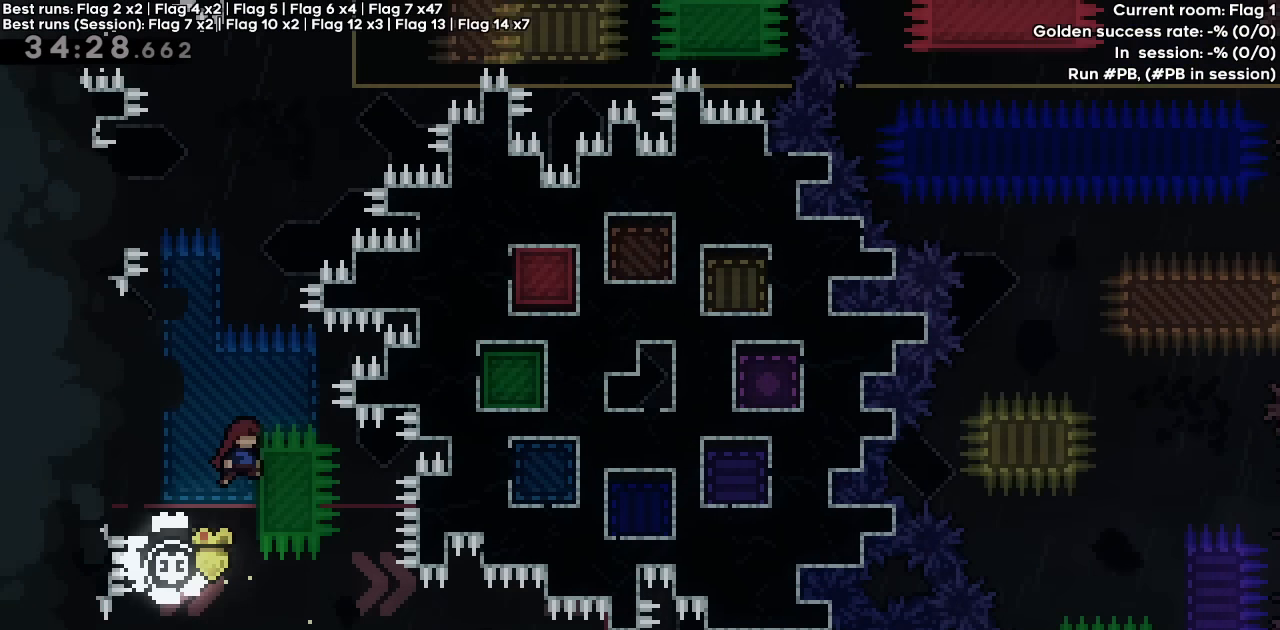
Gameplay with keyboard; each line is a JSON object with the keys held at the frame after it. "events" lists presses ("down") and releases ("up") of "dash", "demo", "down", "grab", "jump", "jump2", "left", "right" and "up" between this image and that frame as [ms after this image, input, new state], when the widget could be followed in between. No other keys are recorded. Mouse input is not recorded. Key names are as the overlay labels them; some are game actions (e.g. jump) rather than physical keys.
{"keys": ["dash", "grab", "jump", "right", "up"], "events": [[17, "dash", "down"], [17, "up", "down"], [67, "jump", "up"], [67, "right", "up"], [300, "jump", "down"], [300, "right", "down"]]}
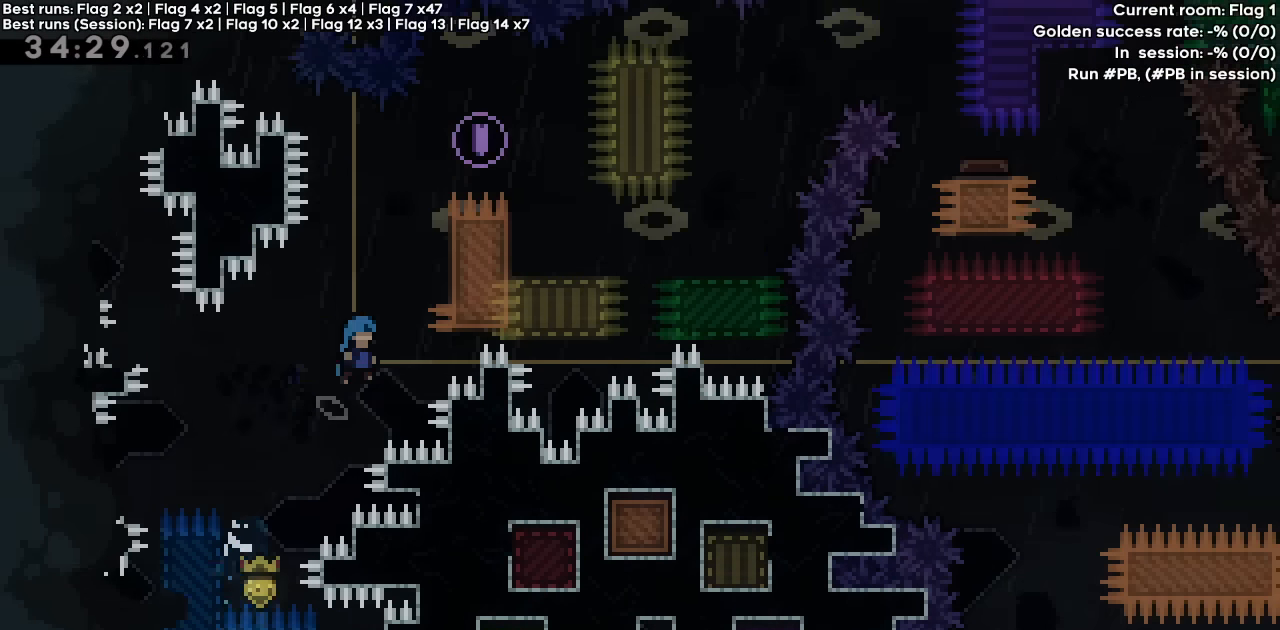
{"keys": ["right"], "events": [[100, "dash", "up"], [100, "jump", "up"], [150, "jump", "down"], [417, "grab", "up"], [417, "up", "up"], [467, "jump", "up"]]}
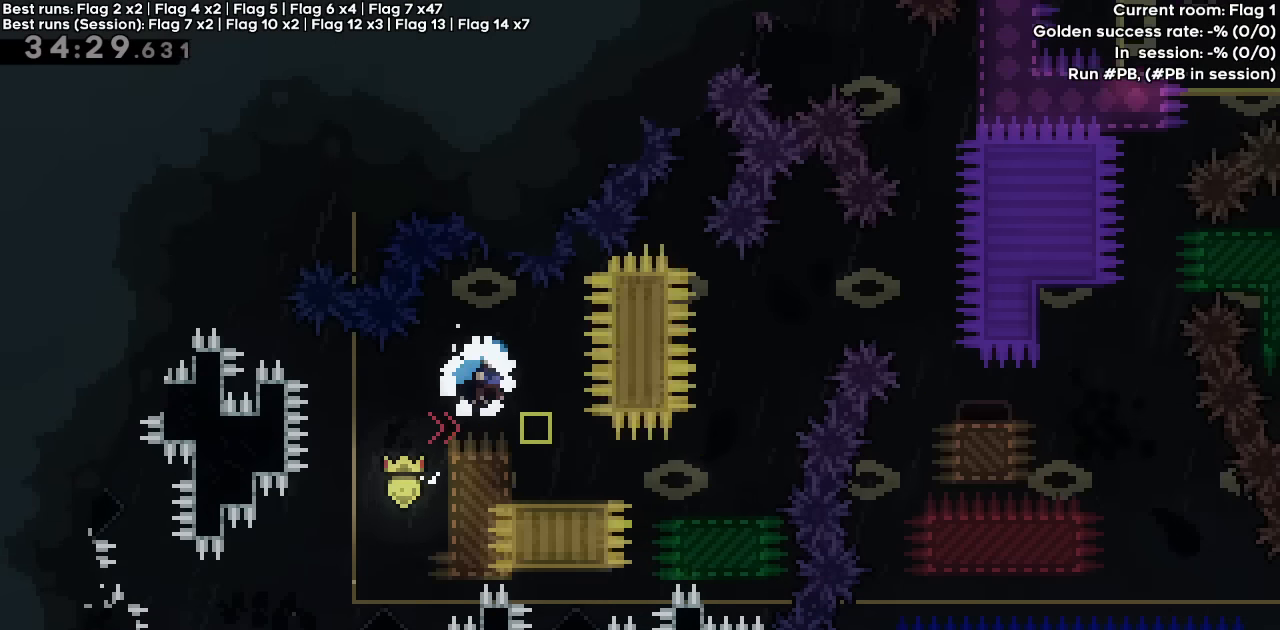
{"keys": ["right"], "events": [[17, "down", "down"], [350, "jump", "down"], [383, "jump", "up"], [483, "down", "up"]]}
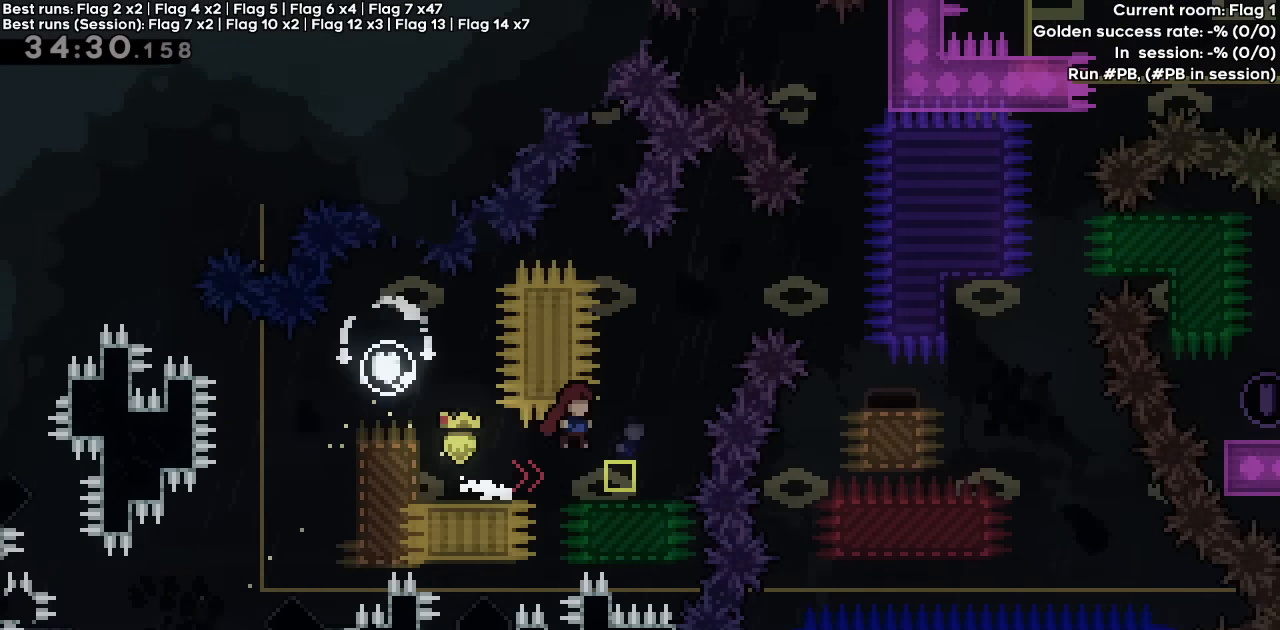
{"keys": ["jump", "right"], "events": [[167, "jump", "down"]]}
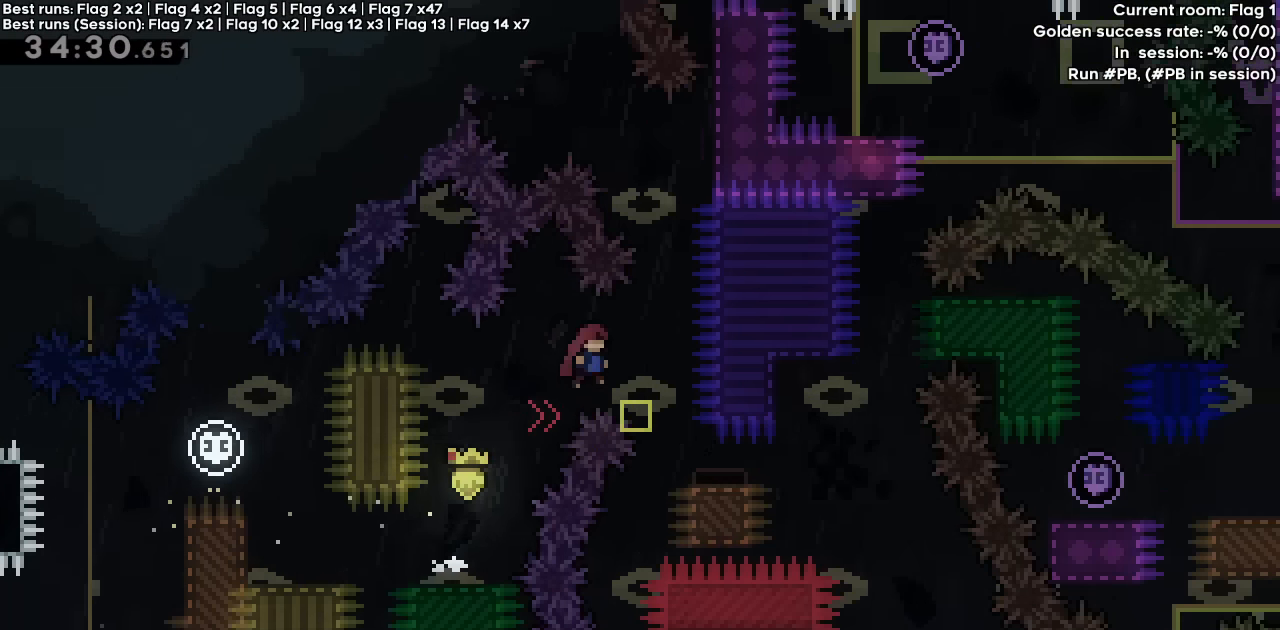
{"keys": ["right"], "events": [[233, "jump", "up"]]}
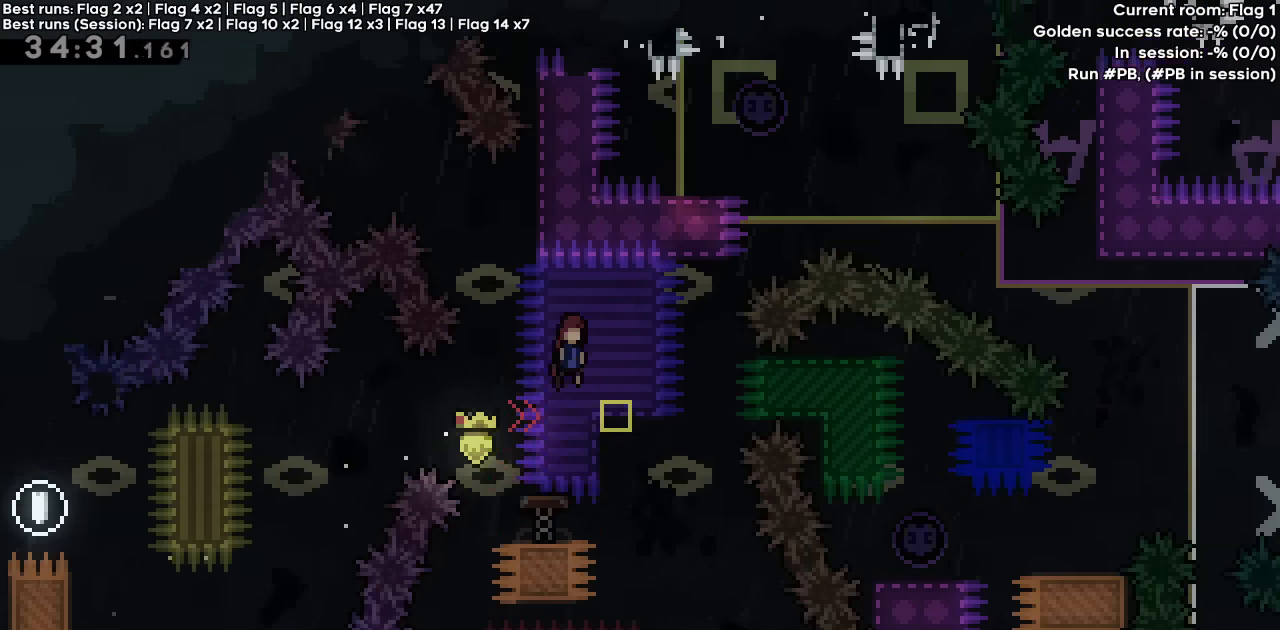
{"keys": ["jump", "right"], "events": [[333, "jump", "down"]]}
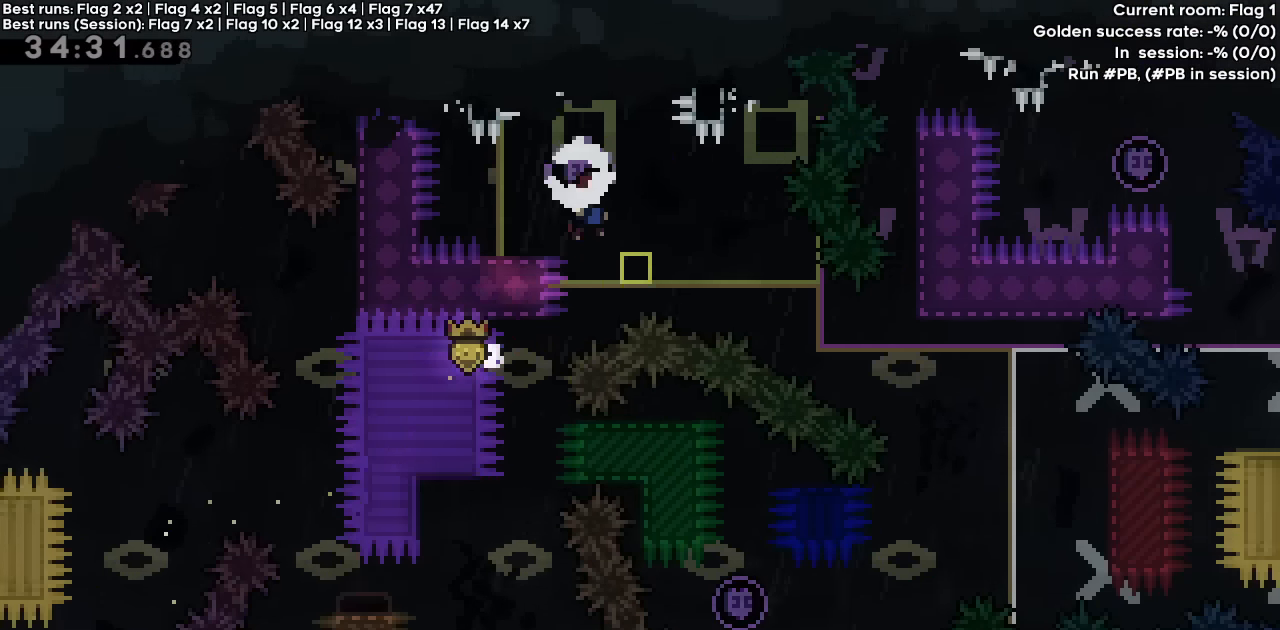
{"keys": ["dash", "right"], "events": [[33, "right", "up"], [67, "jump", "up"], [67, "left", "down"], [117, "dash", "down"], [117, "down", "down"], [117, "jump", "down"], [167, "jump", "up"], [267, "right", "down"], [300, "dash", "up"], [300, "down", "up"], [300, "jump", "down"], [300, "left", "up"], [350, "down", "down"], [400, "dash", "down"], [500, "down", "up"], [500, "jump", "up"]]}
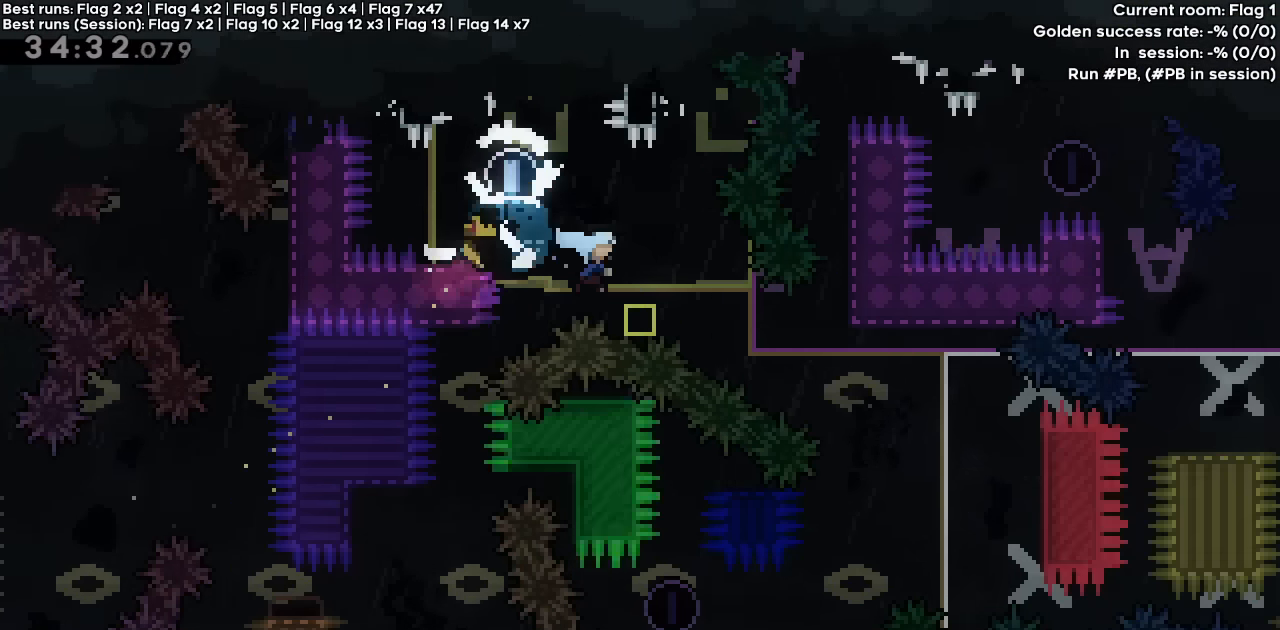
{"keys": [], "events": [[33, "dash", "up"], [417, "jump", "down"], [417, "right", "up"], [467, "jump", "up"]]}
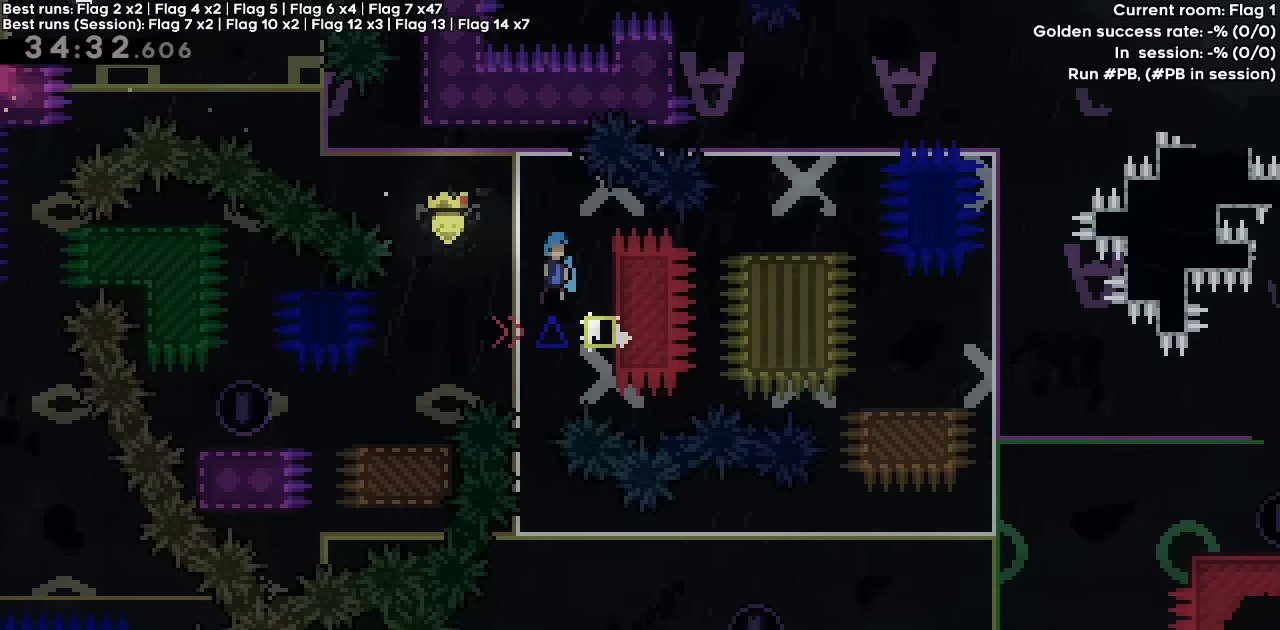
{"keys": ["down"], "events": [[17, "down", "down"]]}
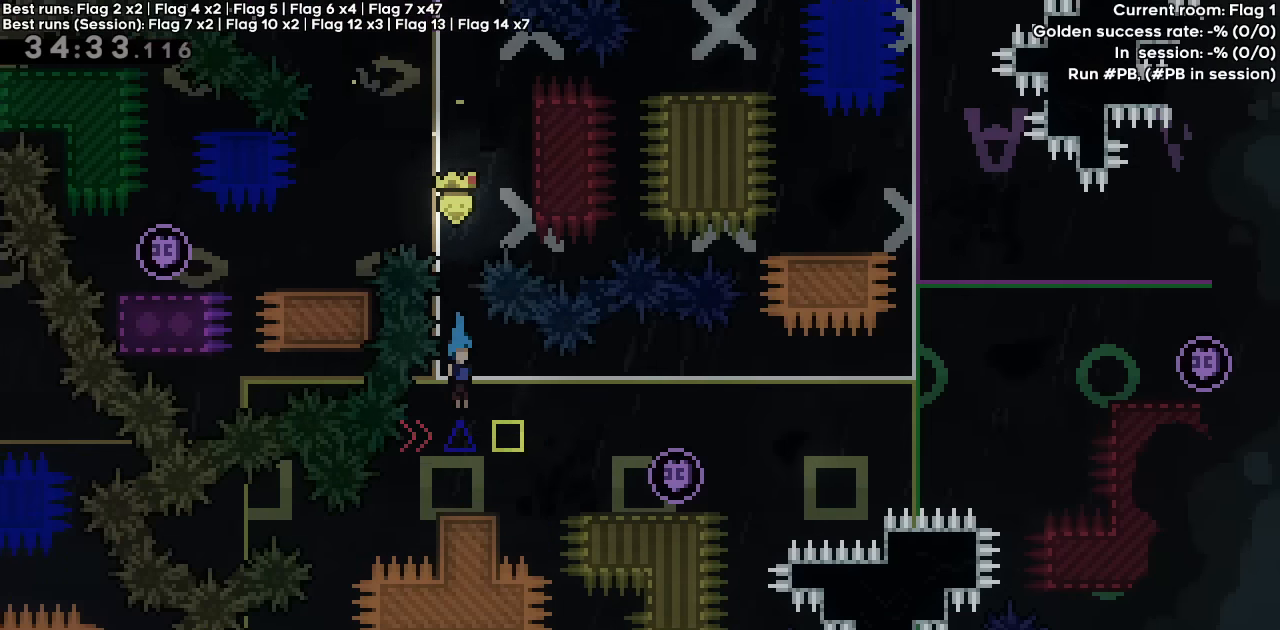
{"keys": ["jump", "right"], "events": [[167, "dash", "down"], [167, "jump", "down"], [167, "right", "down"], [250, "dash", "up"], [250, "down", "up"], [250, "jump", "up"], [400, "jump", "down"]]}
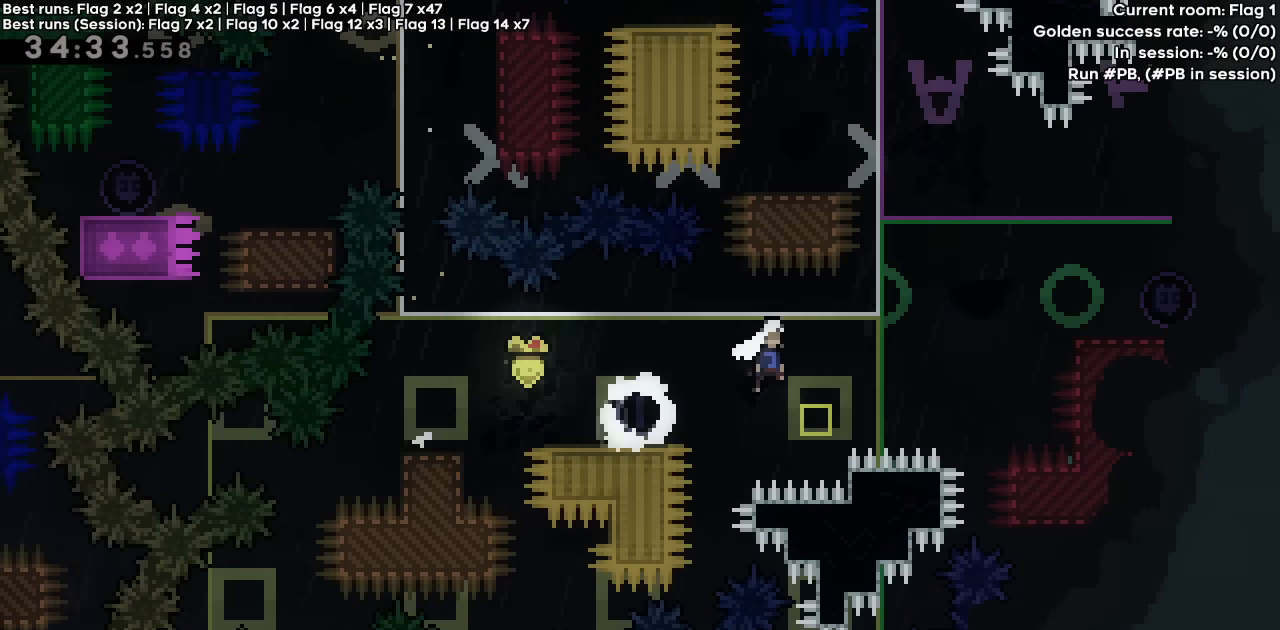
{"keys": ["dash", "jump", "left"], "events": [[284, "dash", "down"], [317, "jump", "up"], [417, "left", "down"], [467, "jump", "down"], [467, "right", "up"]]}
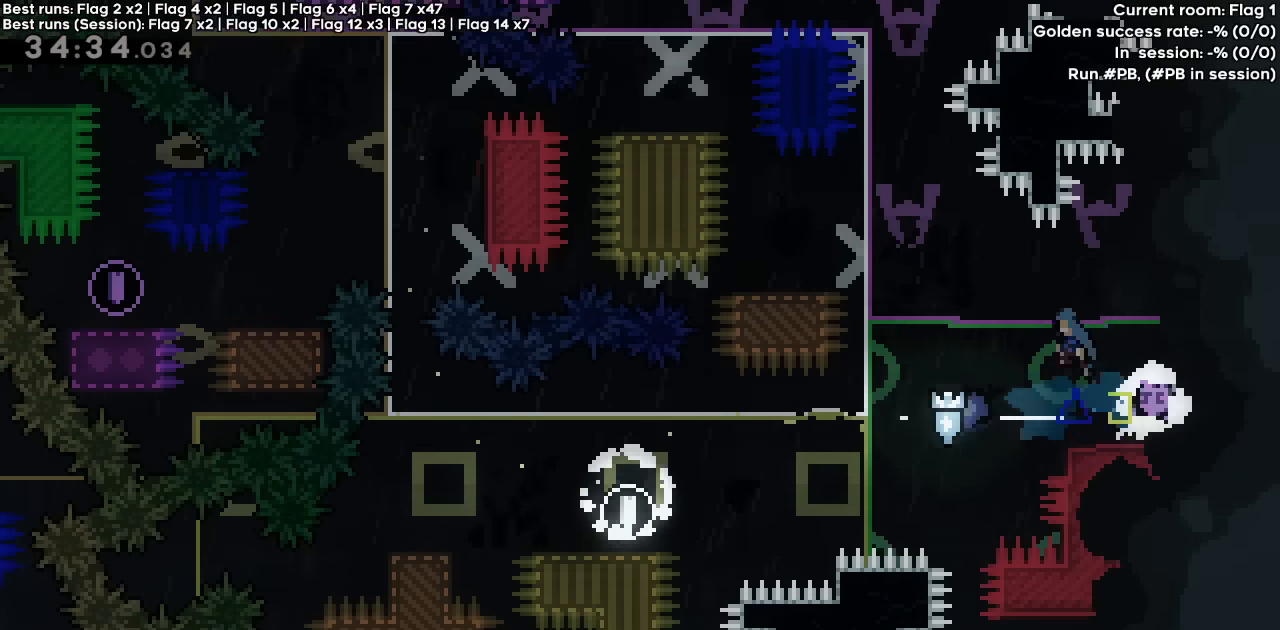
{"keys": [], "events": [[300, "left", "up"], [384, "dash", "up"], [384, "jump", "up"]]}
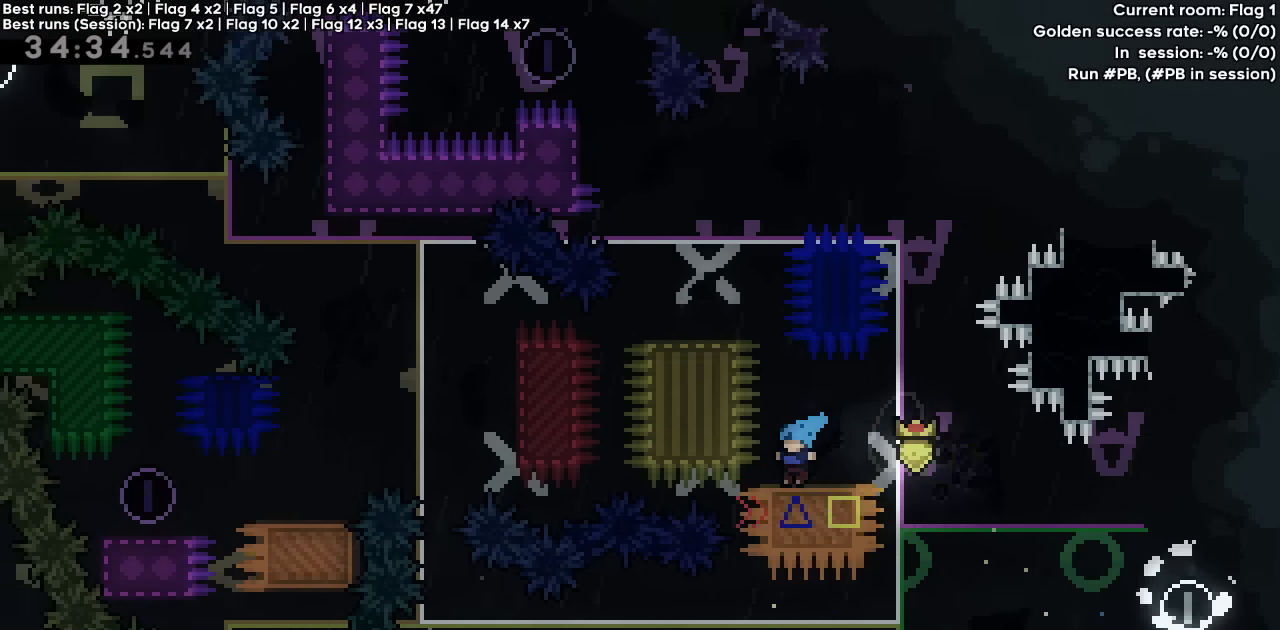
{"keys": ["jump"], "events": [[67, "left", "down"], [117, "jump", "down"], [250, "left", "up"]]}
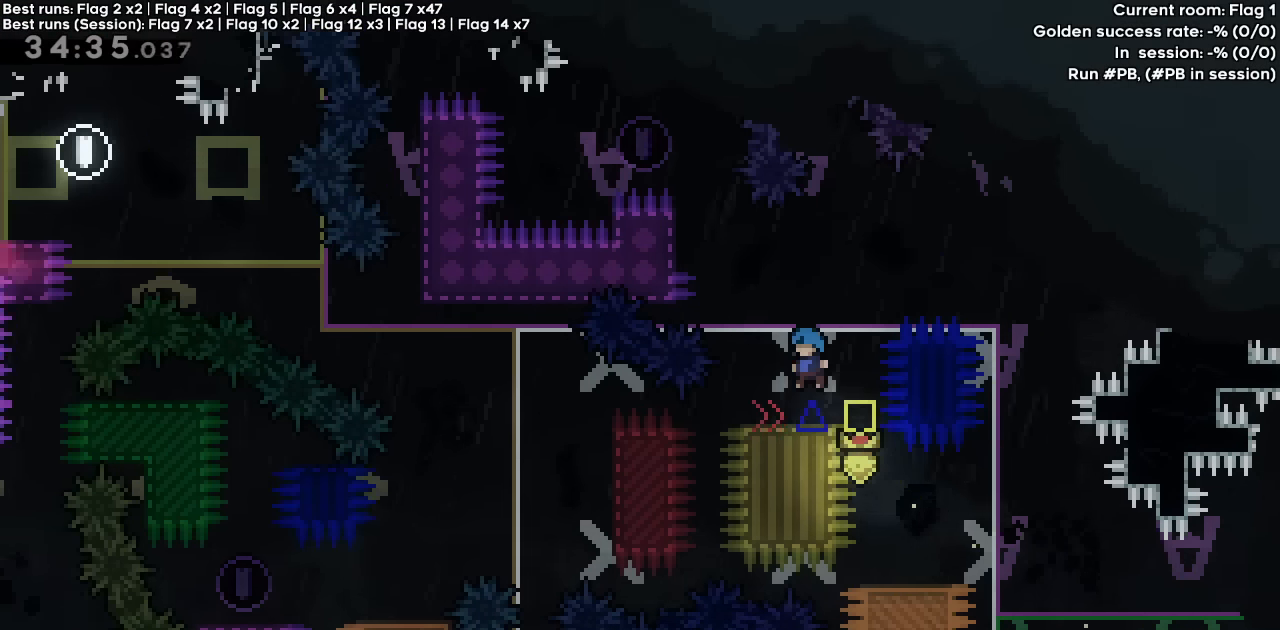
{"keys": ["grab", "jump", "left"], "events": [[34, "jump", "up"], [134, "left", "down"], [184, "jump", "down"], [367, "grab", "down"], [367, "jump", "up"], [467, "jump", "down"]]}
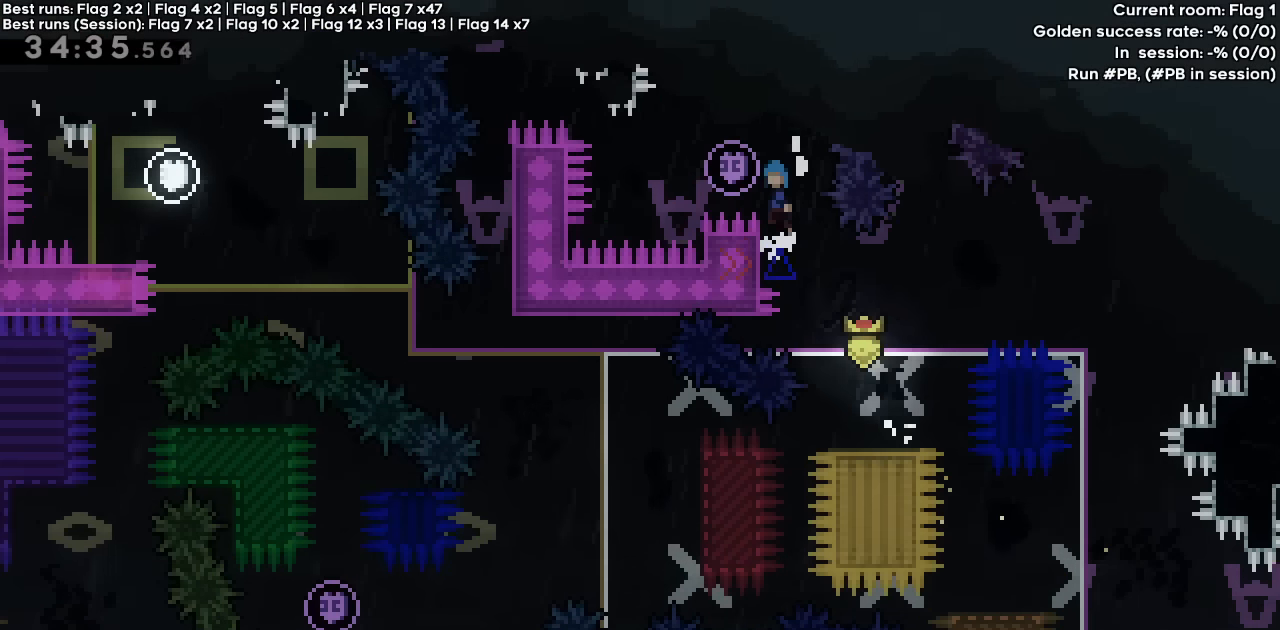
{"keys": [], "events": [[150, "grab", "up"], [150, "jump", "up"], [484, "left", "up"]]}
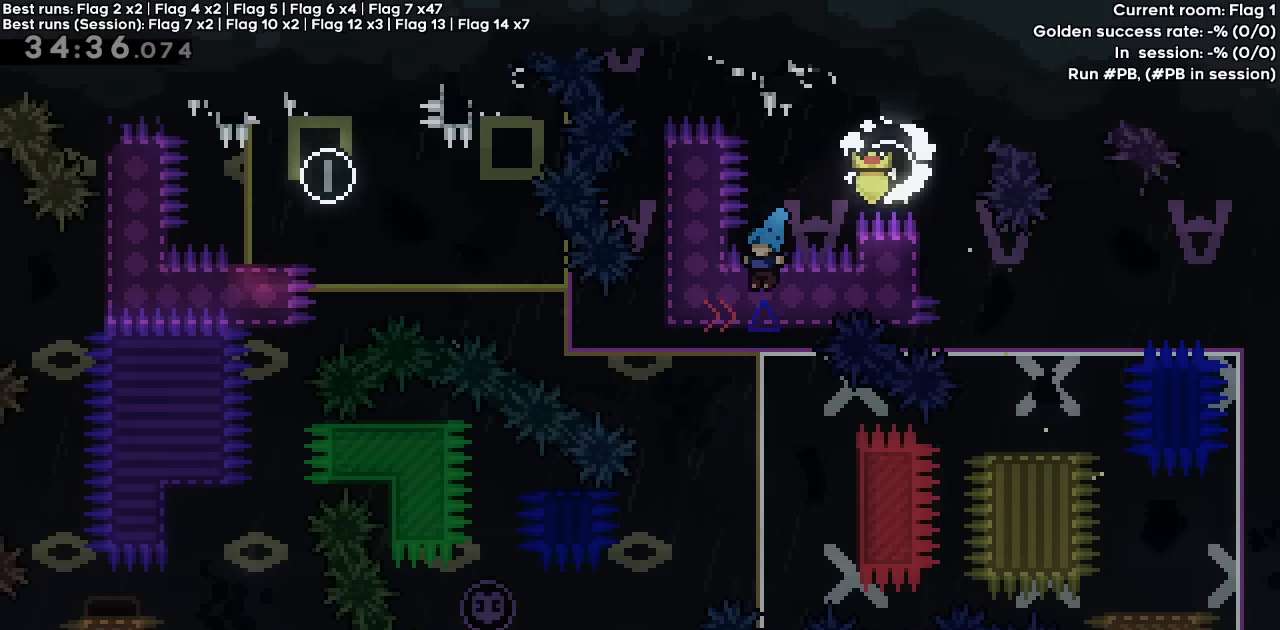
{"keys": ["left"], "events": [[167, "left", "down"]]}
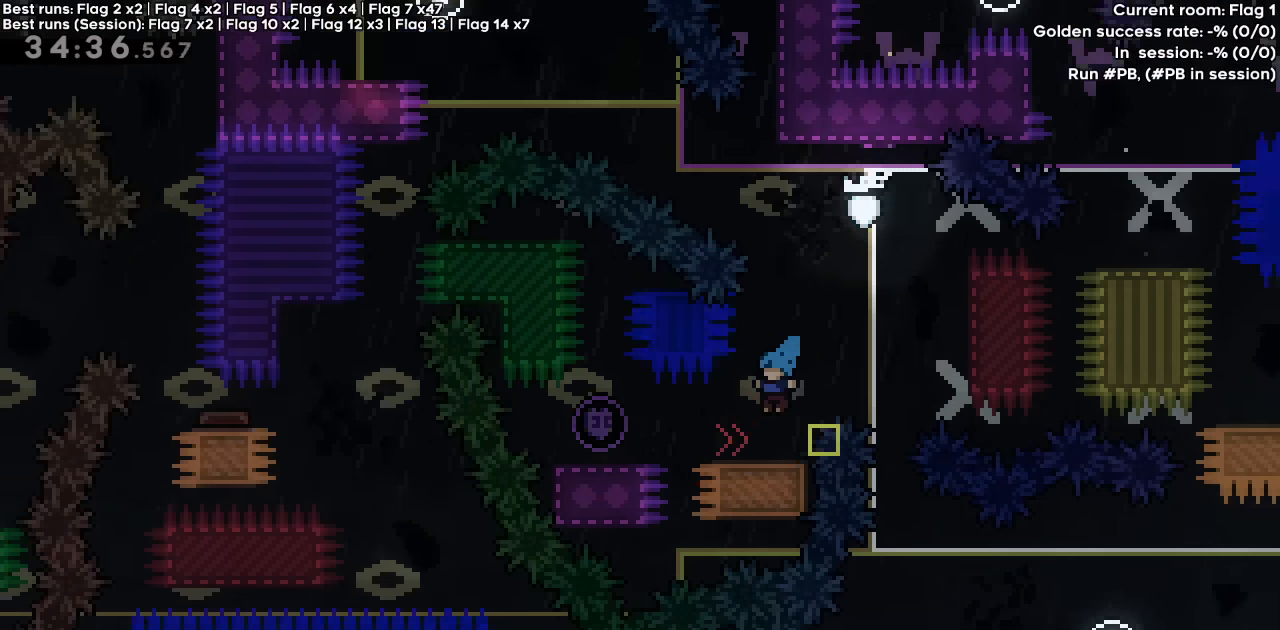
{"keys": ["jump", "left"], "events": [[84, "left", "up"], [417, "left", "down"], [467, "jump", "down"]]}
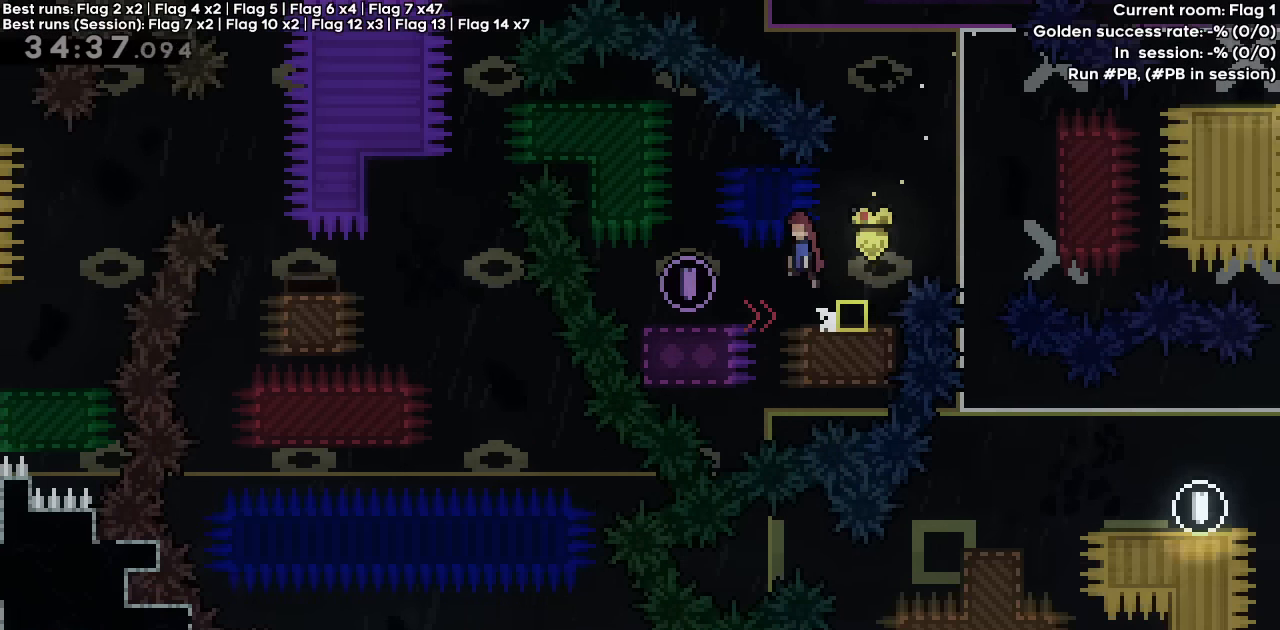
{"keys": ["jump", "left"], "events": [[17, "jump", "up"], [334, "jump", "down"]]}
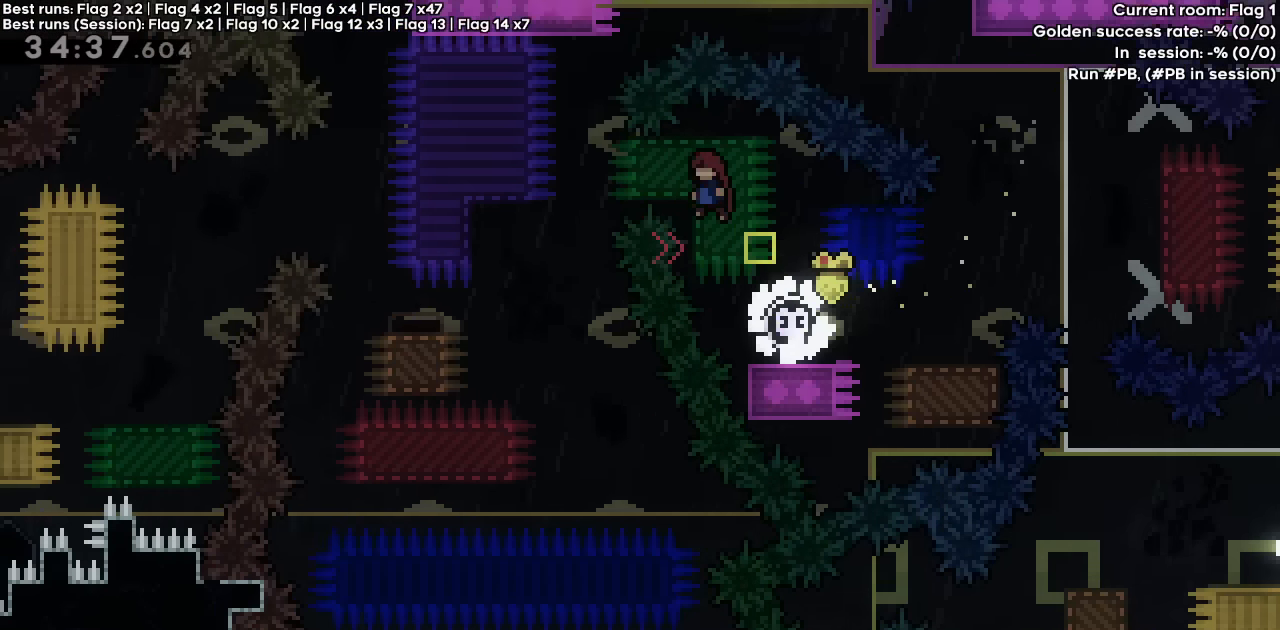
{"keys": ["down"], "events": [[167, "down", "down"], [250, "jump", "up"], [350, "left", "up"]]}
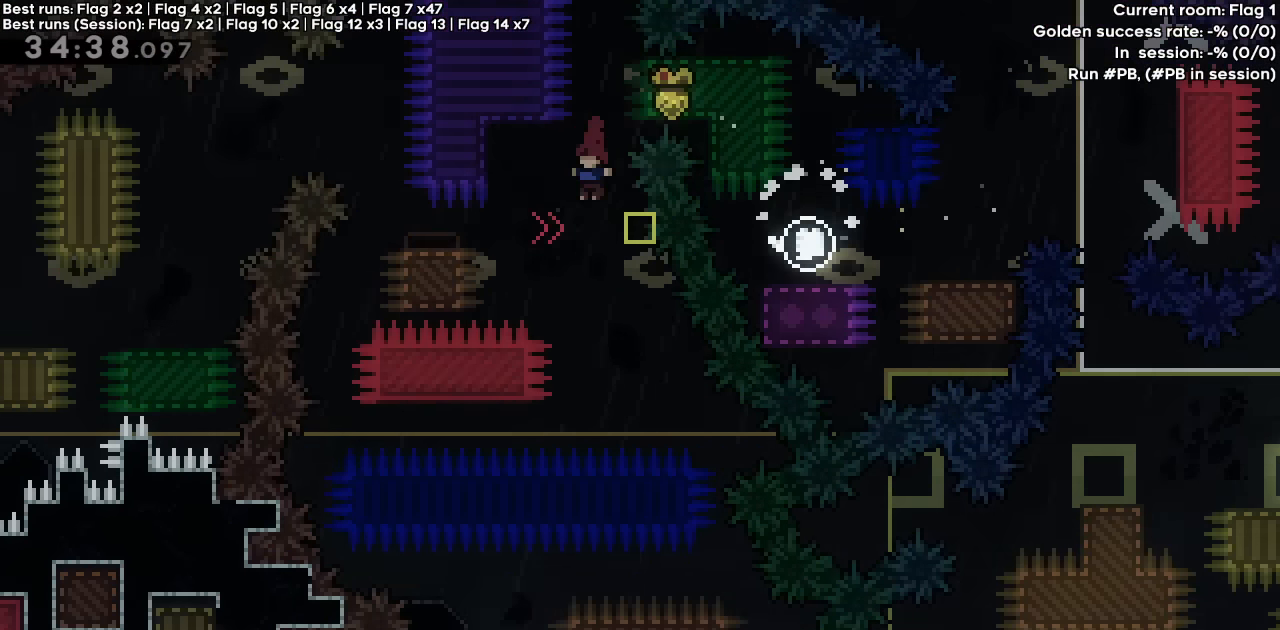
{"keys": [], "events": [[184, "left", "down"], [367, "down", "up"], [417, "left", "up"]]}
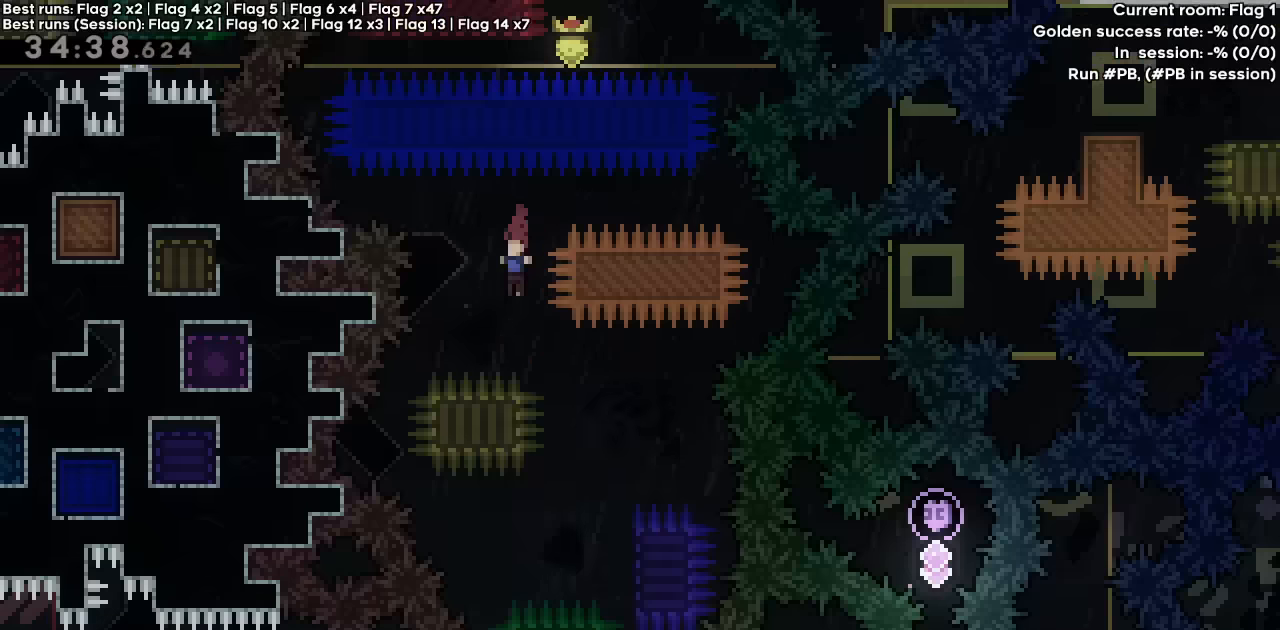
{"keys": [], "events": [[100, "right", "down"], [484, "right", "up"]]}
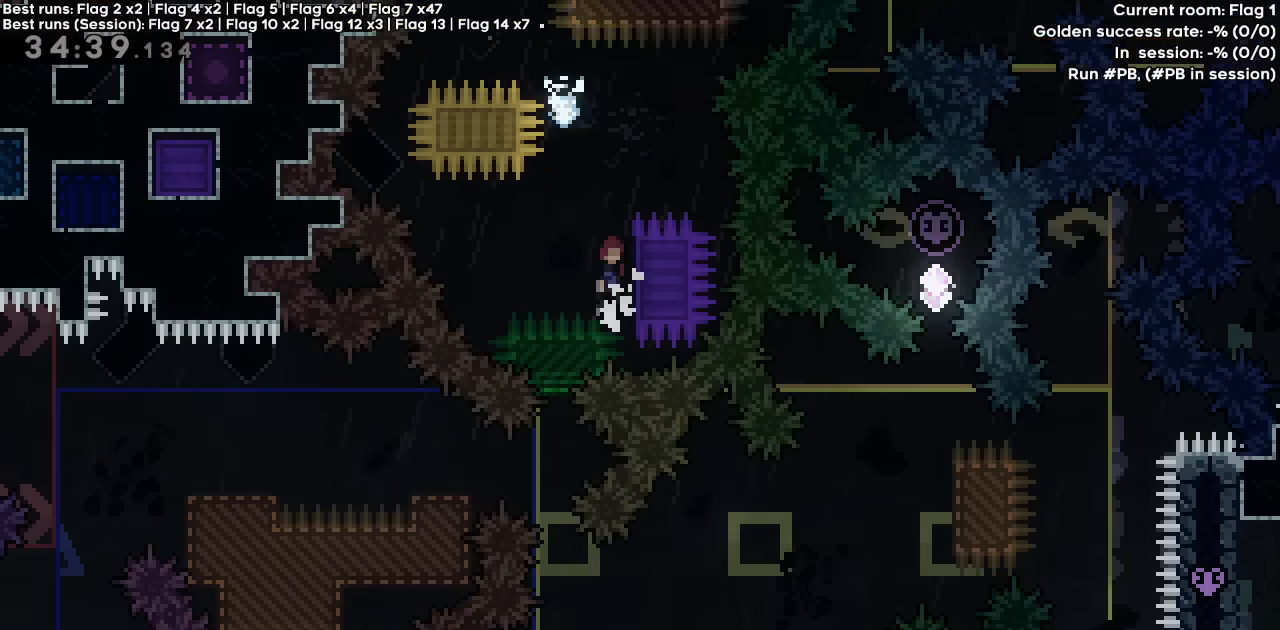
{"keys": [], "events": [[34, "jump", "down"], [67, "jump", "up"]]}
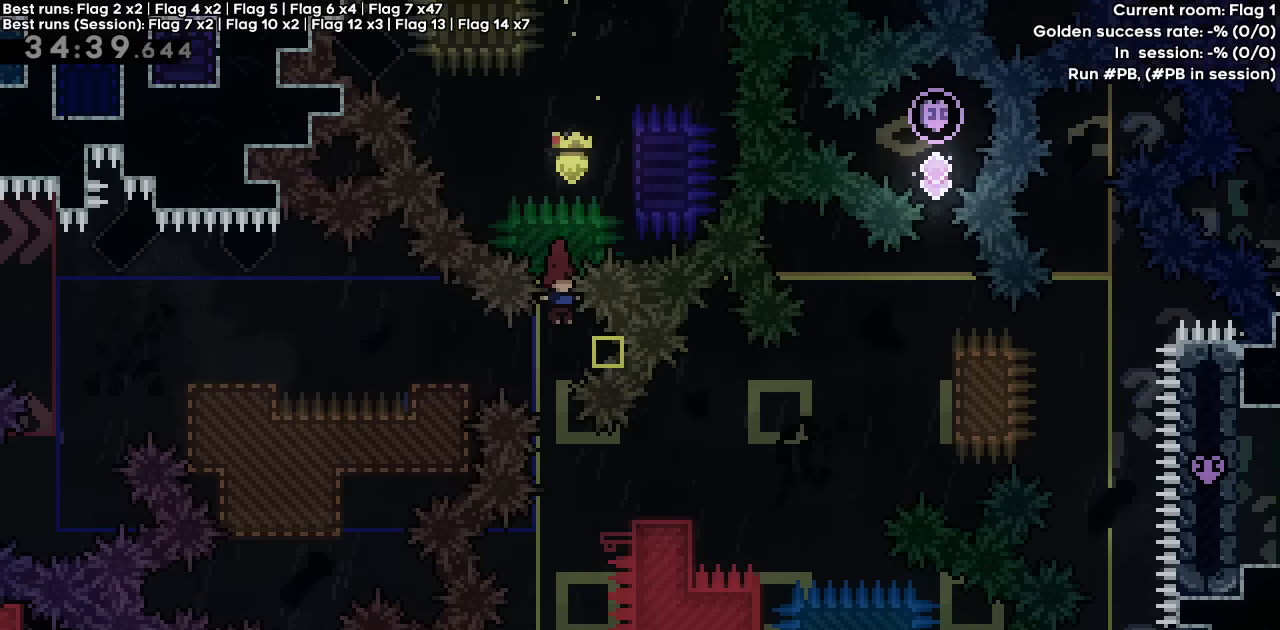
{"keys": ["dash", "right"], "events": [[317, "right", "down"], [367, "dash", "down"]]}
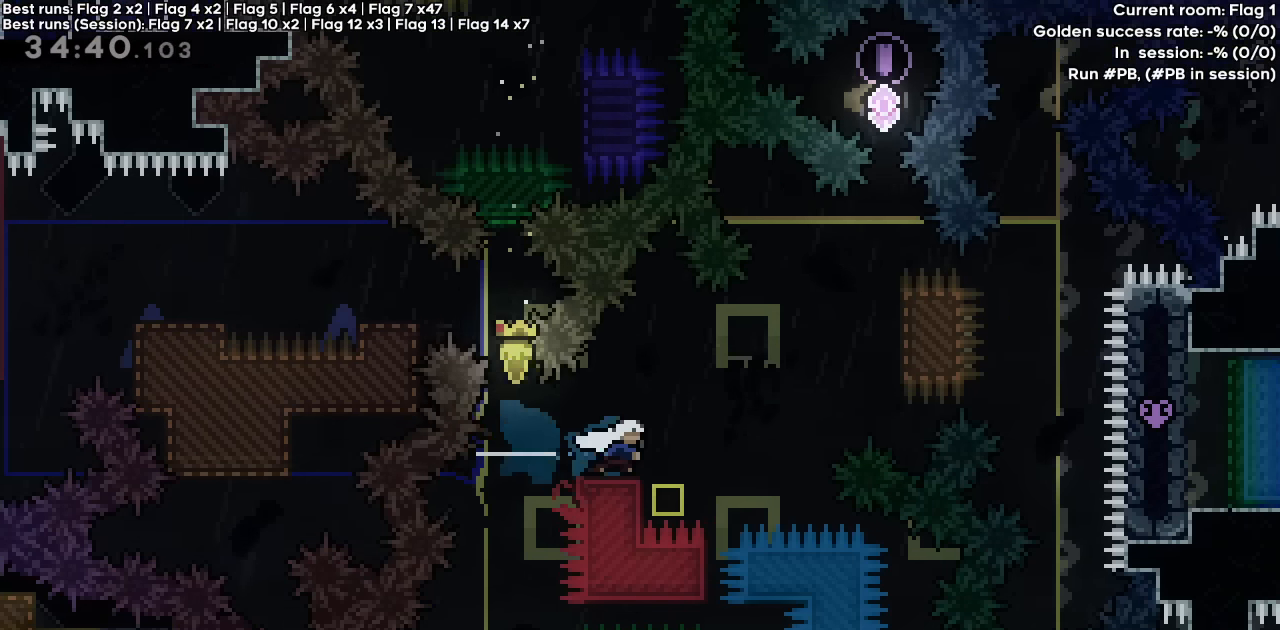
{"keys": ["grab", "jump"], "events": [[50, "jump", "down"], [300, "dash", "up"], [300, "jump", "up"], [350, "grab", "down"], [350, "right", "up"], [384, "jump", "down"]]}
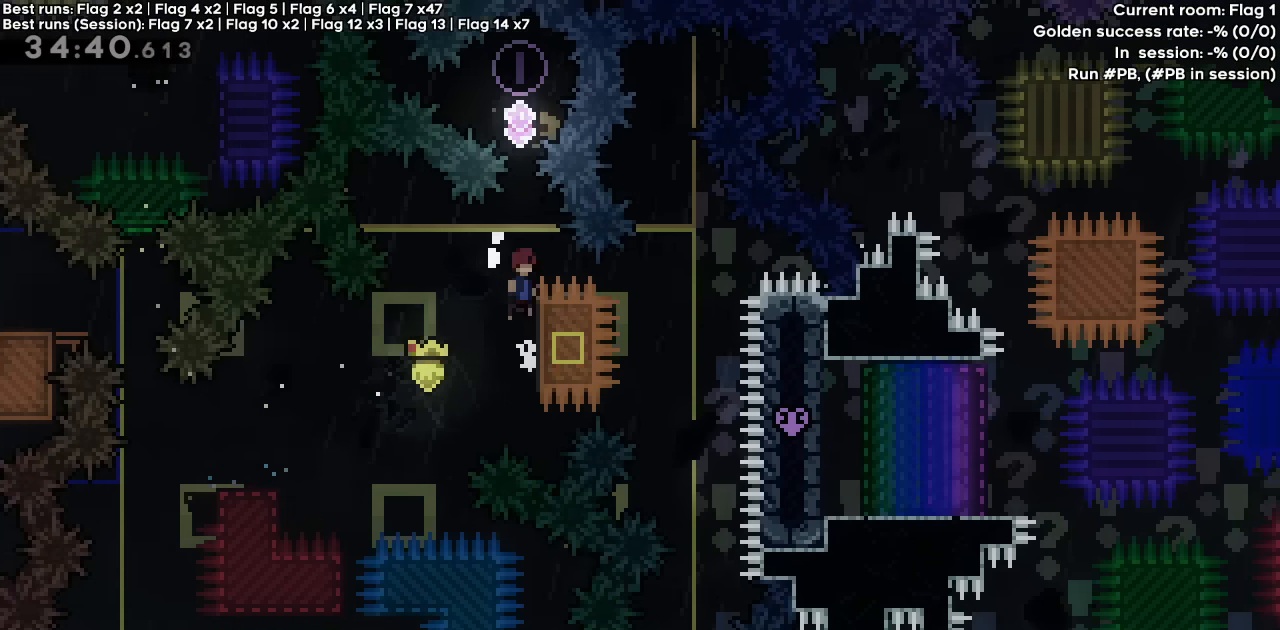
{"keys": [], "events": [[34, "jump", "up"], [34, "up", "down"], [67, "dash", "down"], [267, "dash", "up"], [267, "up", "up"], [300, "grab", "up"]]}
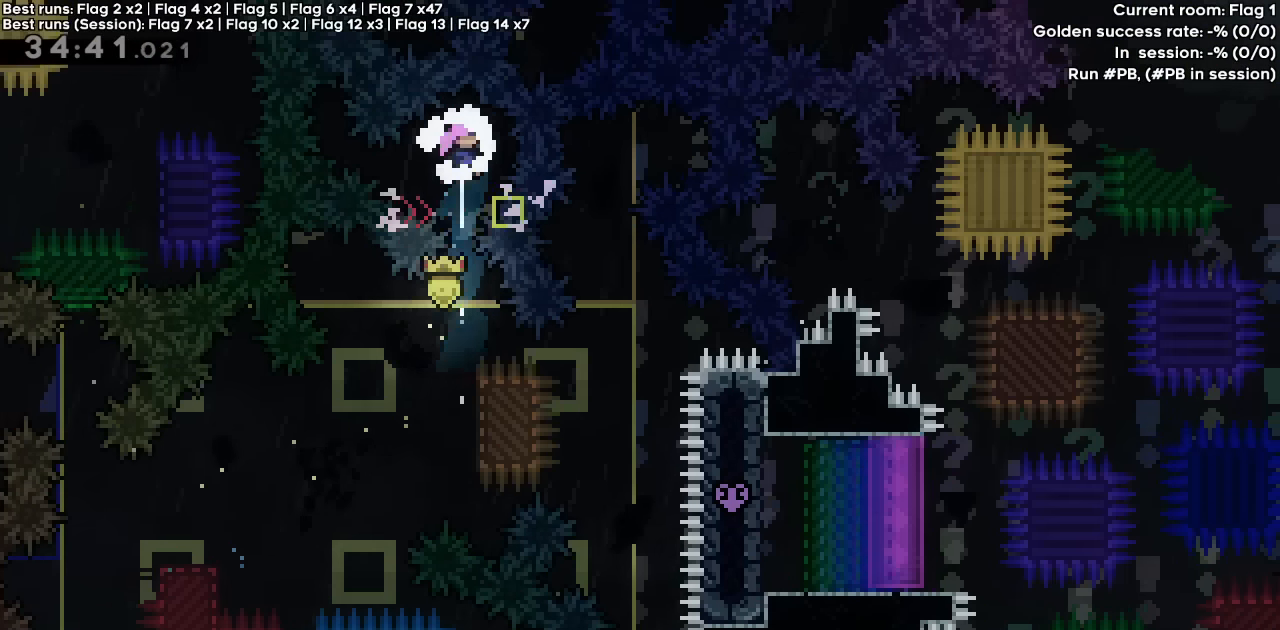
{"keys": [], "events": []}